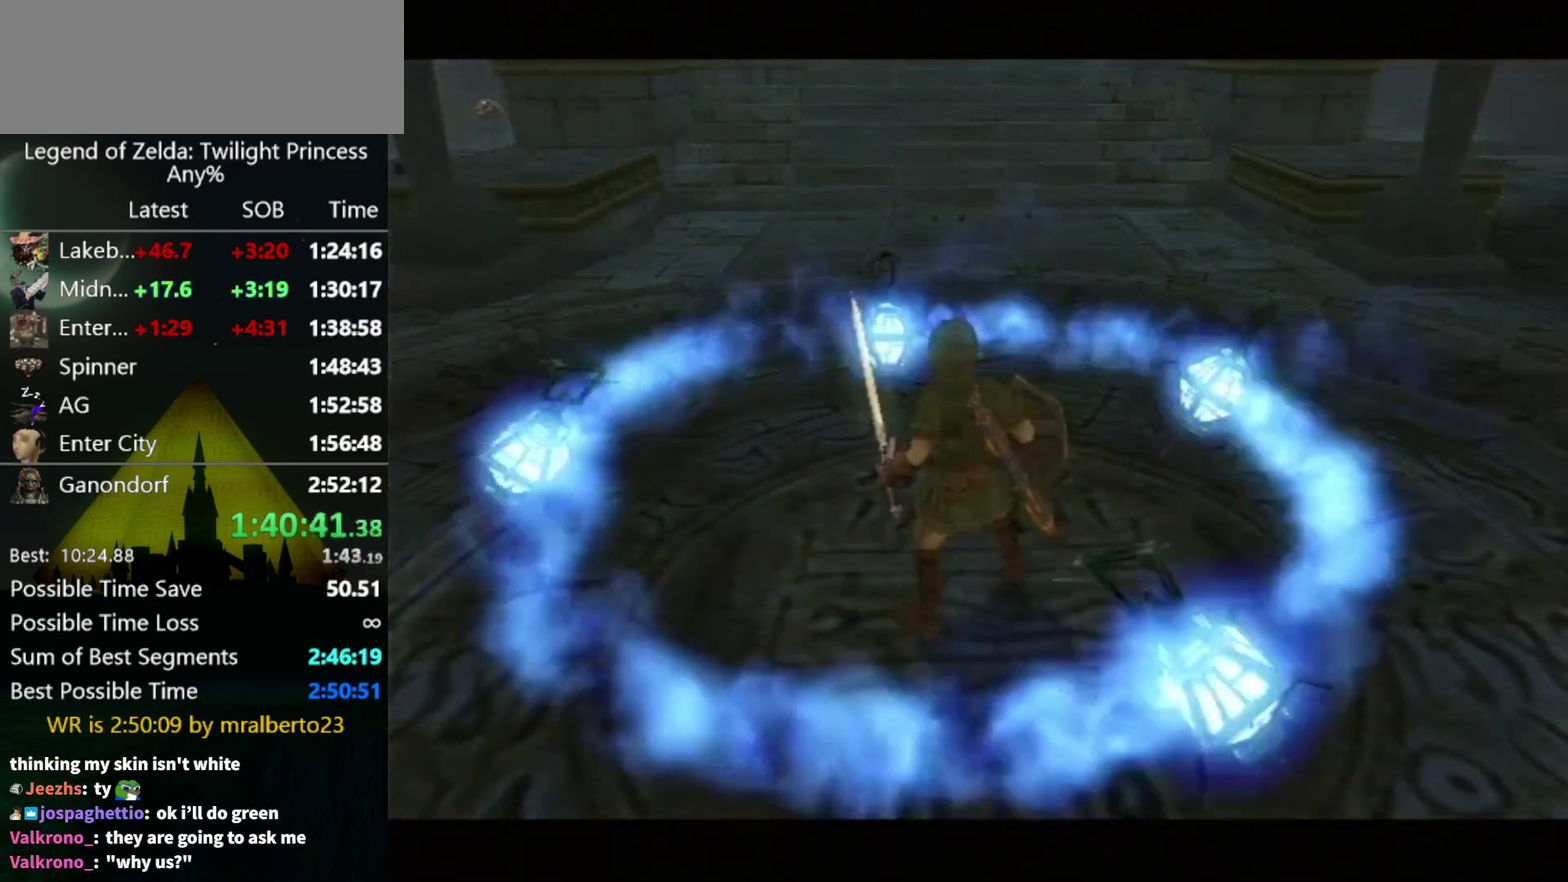
Gameplay with a controller (Nintendo layout); each line is a JSON object with the inputs held at the frame after it. "events" lists button and stick changes between this image and that frame as [ms after this image, input, new state], when the widget could be followed in between. Not read: L3 R3.
{"buttons": [], "left_stick": "center", "right_stick": "center", "events": []}
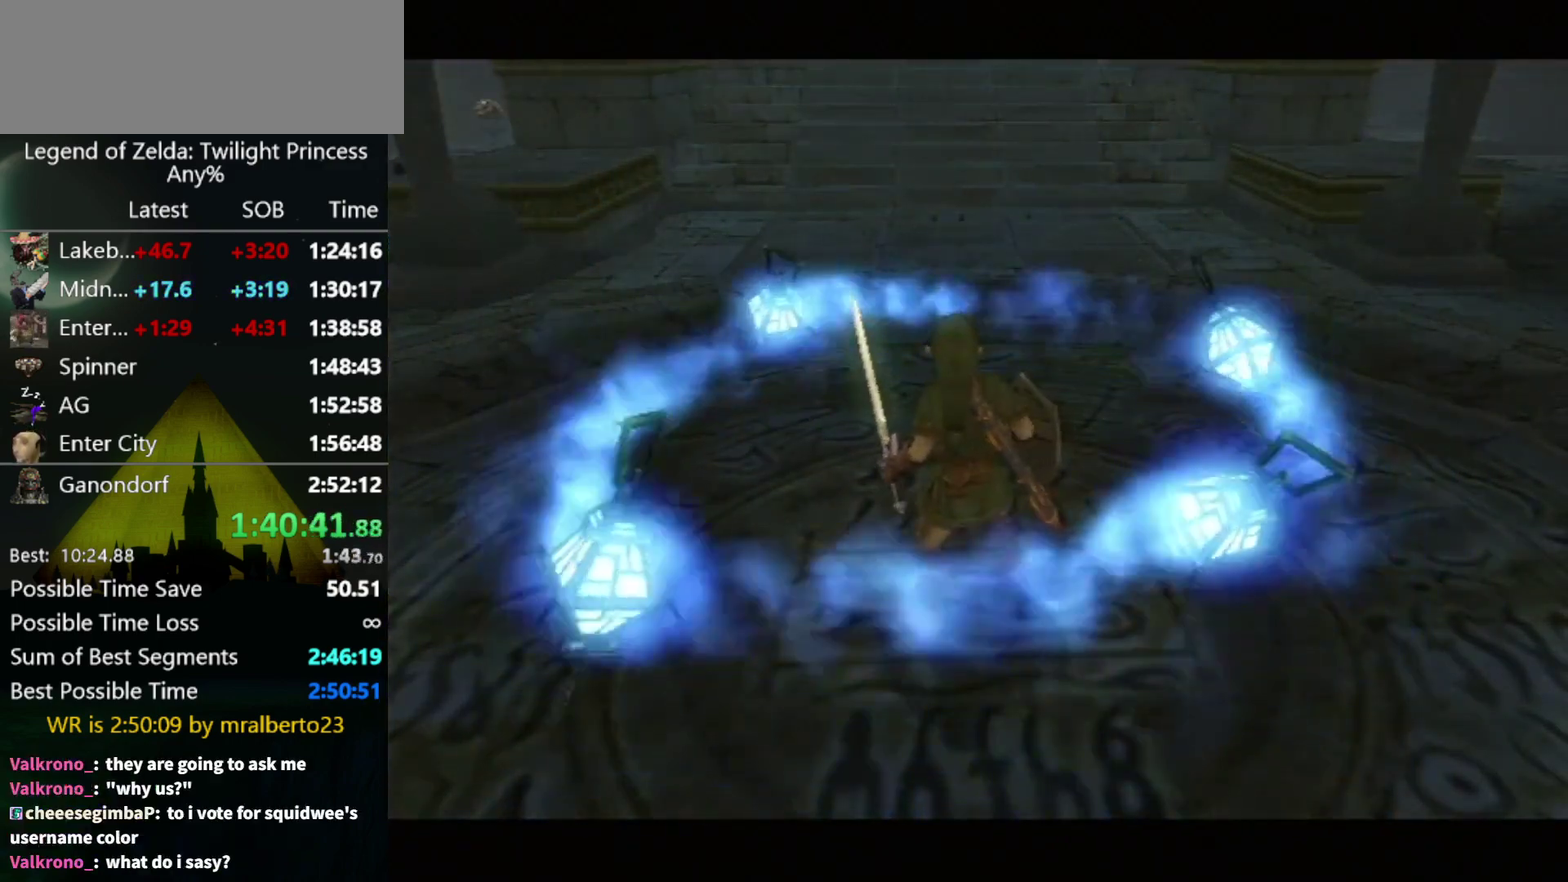
{"buttons": [], "left_stick": "left", "right_stick": "center", "events": [[367, "left_stick", "left"]]}
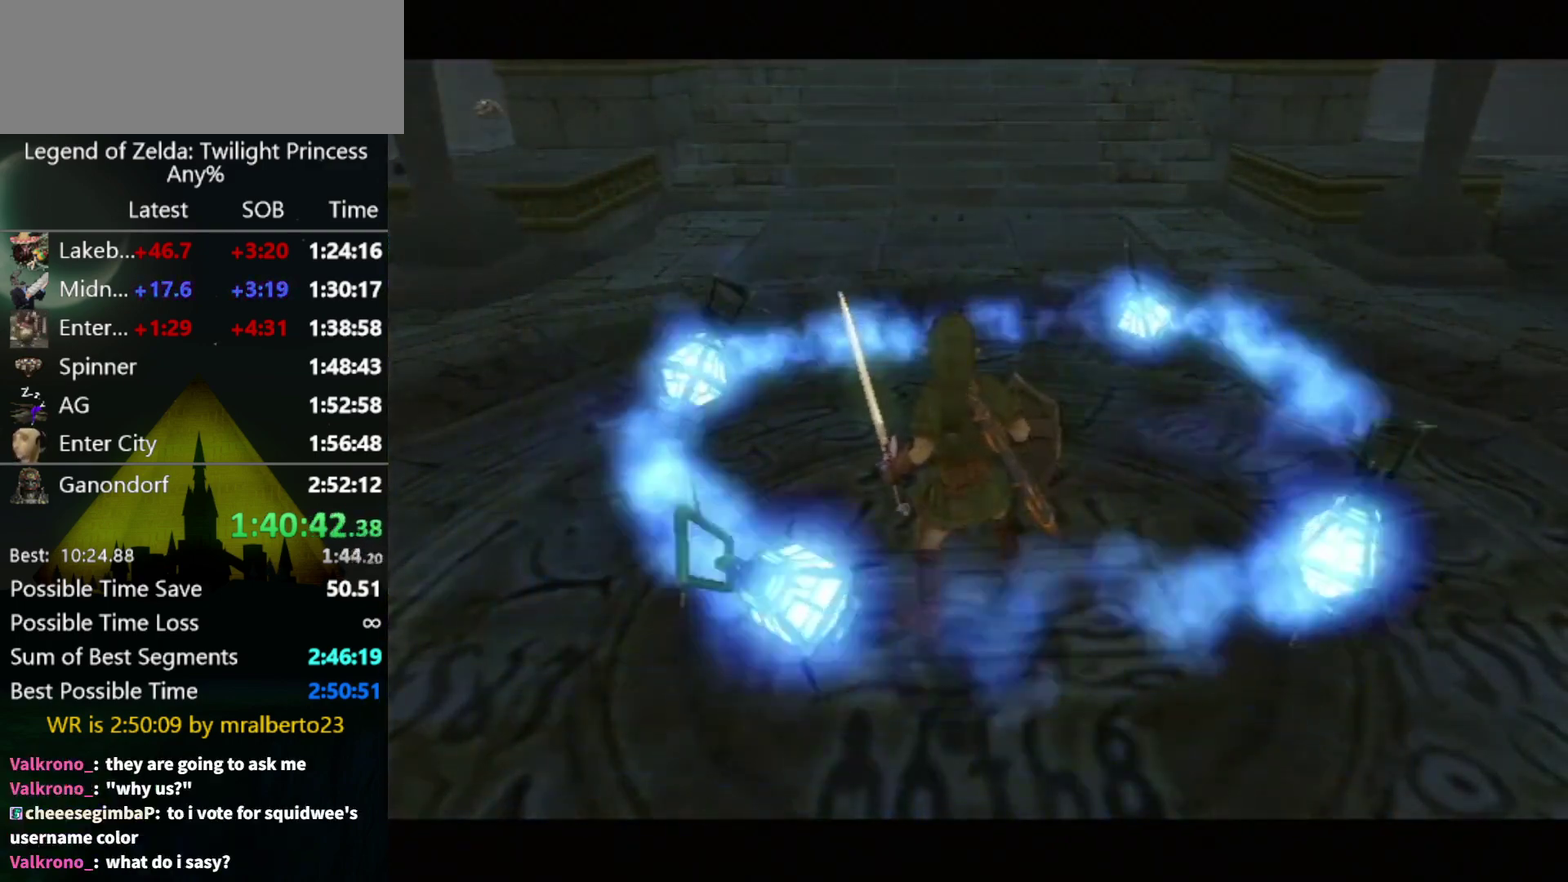
{"buttons": [], "left_stick": "left", "right_stick": "center", "events": []}
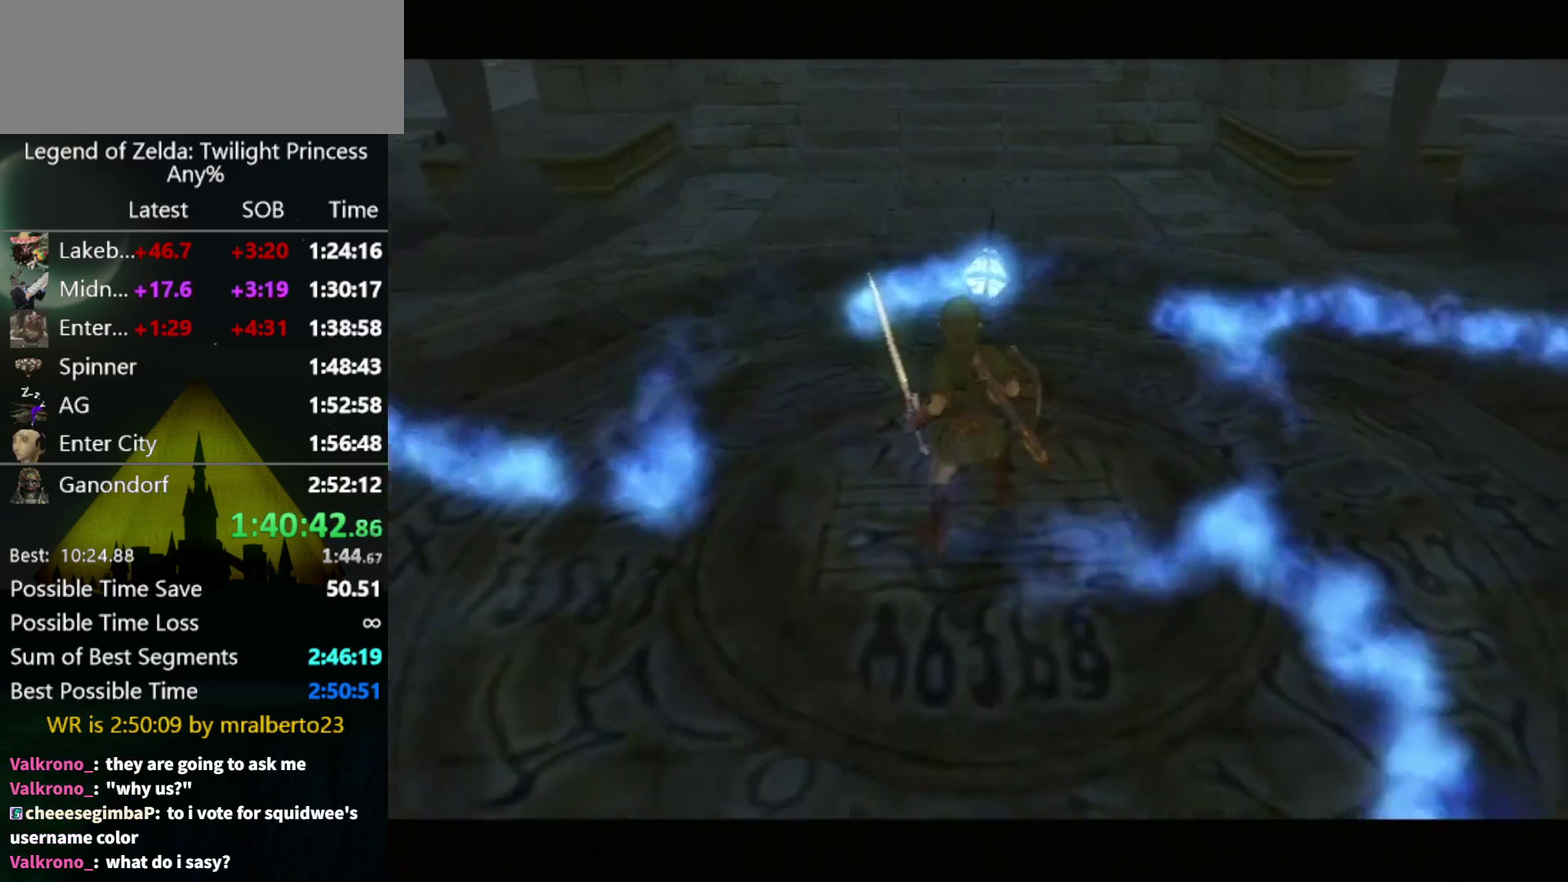
{"buttons": [], "left_stick": "left", "right_stick": "center", "events": []}
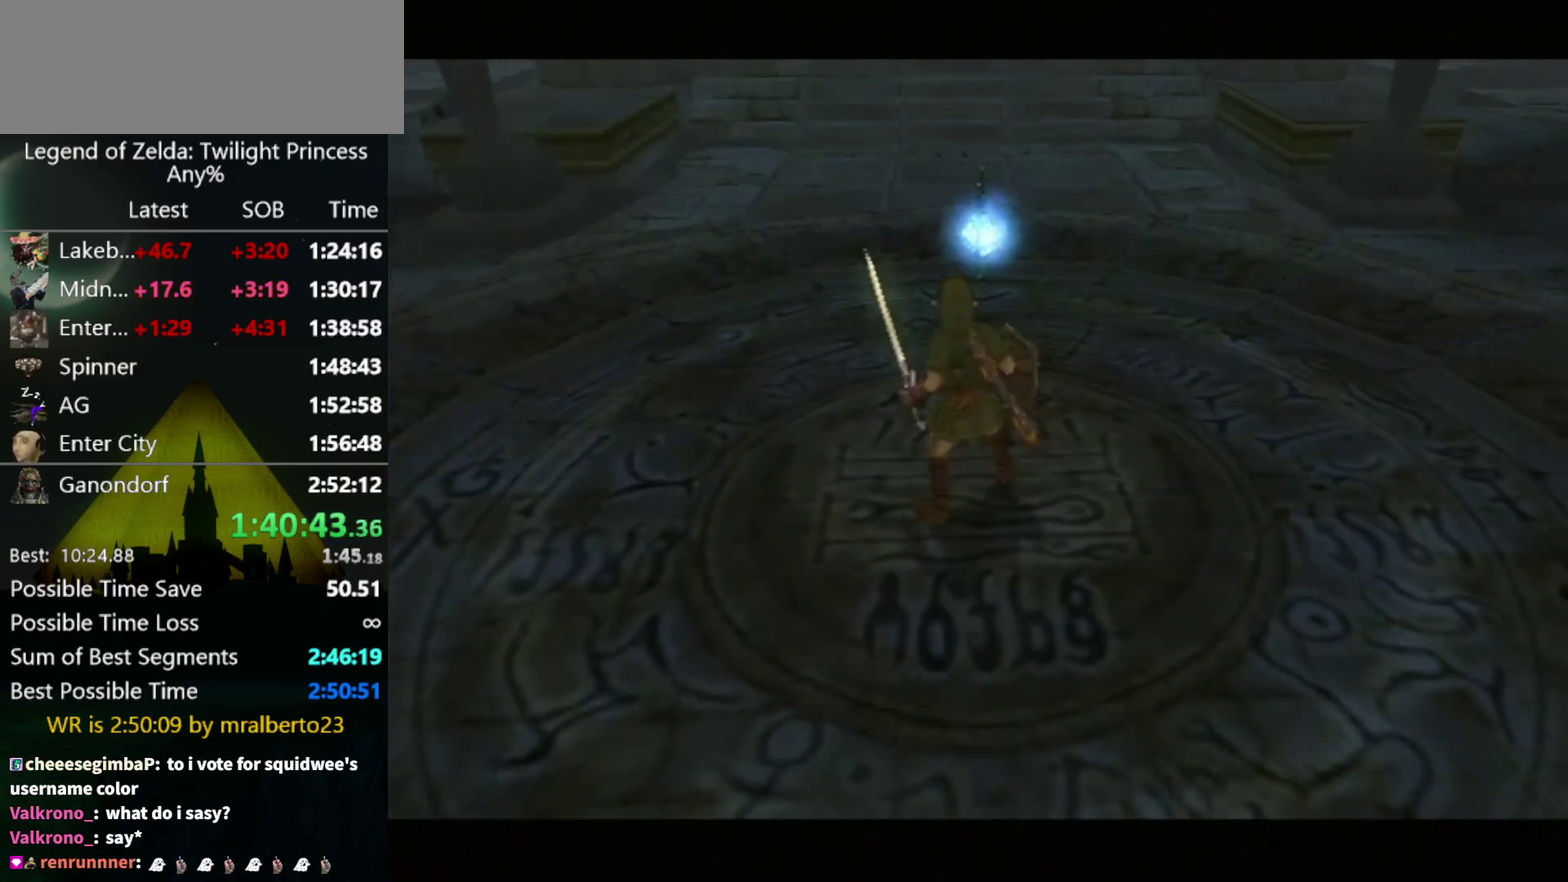
{"buttons": [], "left_stick": "left", "right_stick": "center", "events": []}
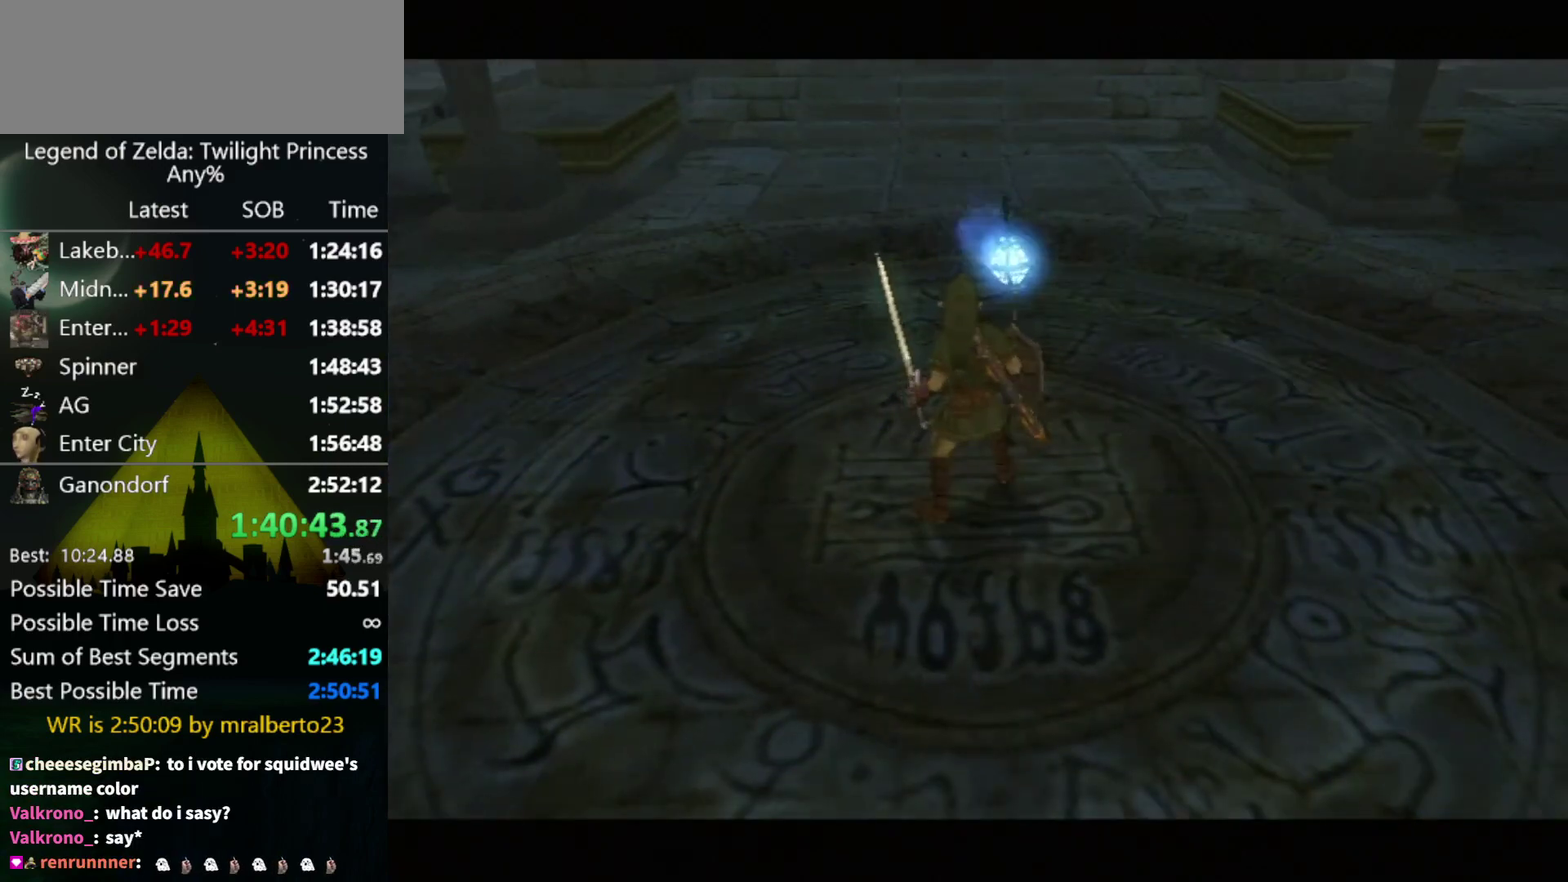
{"buttons": [], "left_stick": "left", "right_stick": "center", "events": [[167, "A", "down"], [233, "A", "up"], [300, "A", "down"], [400, "A", "up"]]}
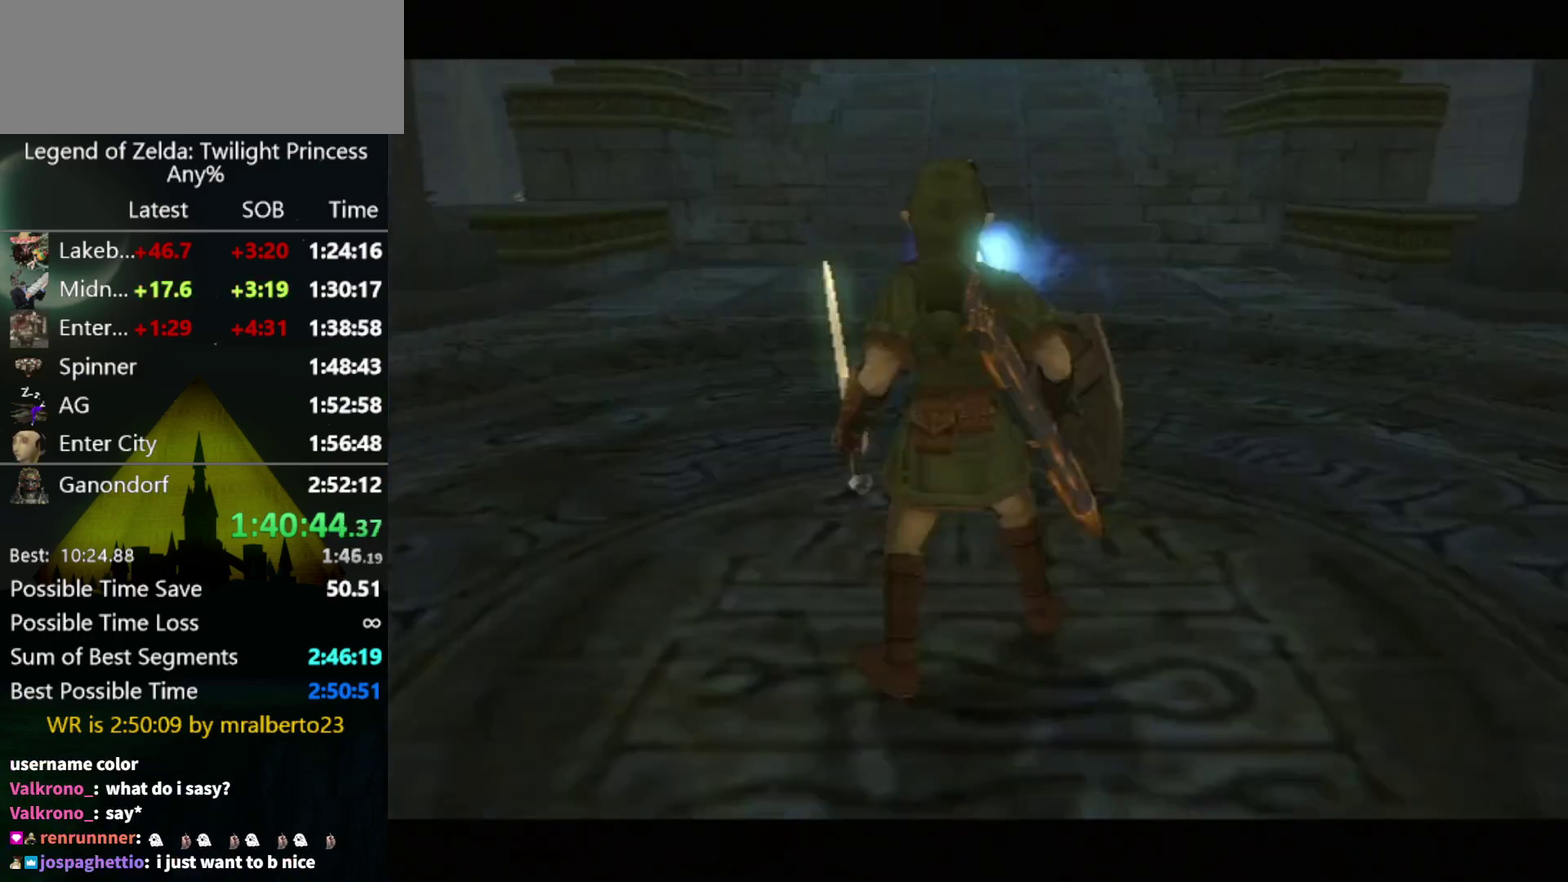
{"buttons": [], "left_stick": "up-left", "right_stick": "center", "events": [[100, "A", "down"], [167, "A", "up"], [367, "left_stick", "up-left"]]}
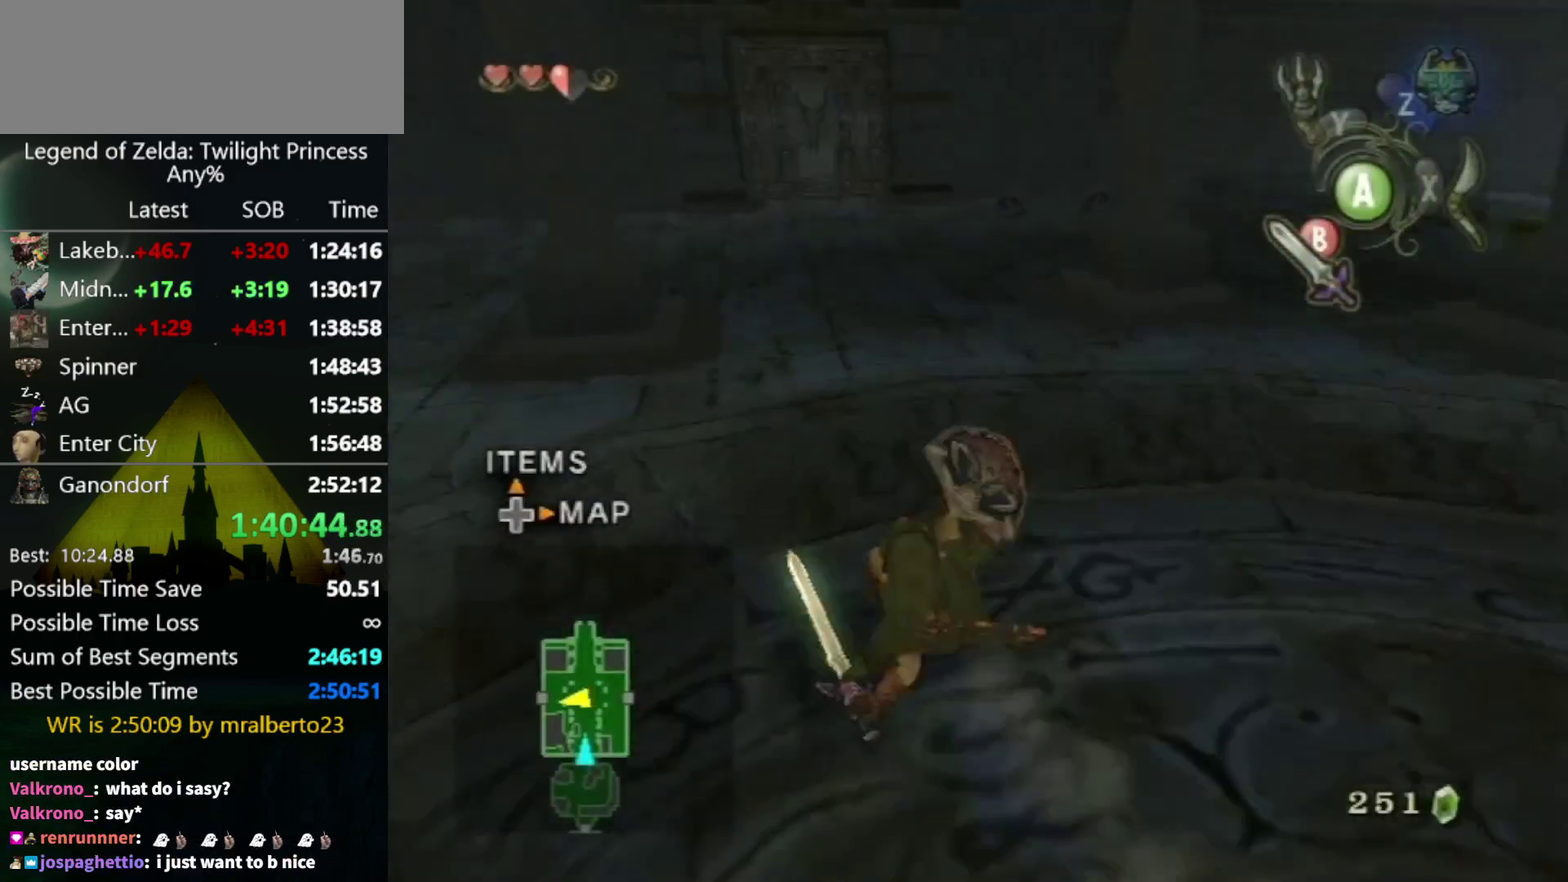
{"buttons": [], "left_stick": "up", "right_stick": "center", "events": [[167, "left_stick", "up"]]}
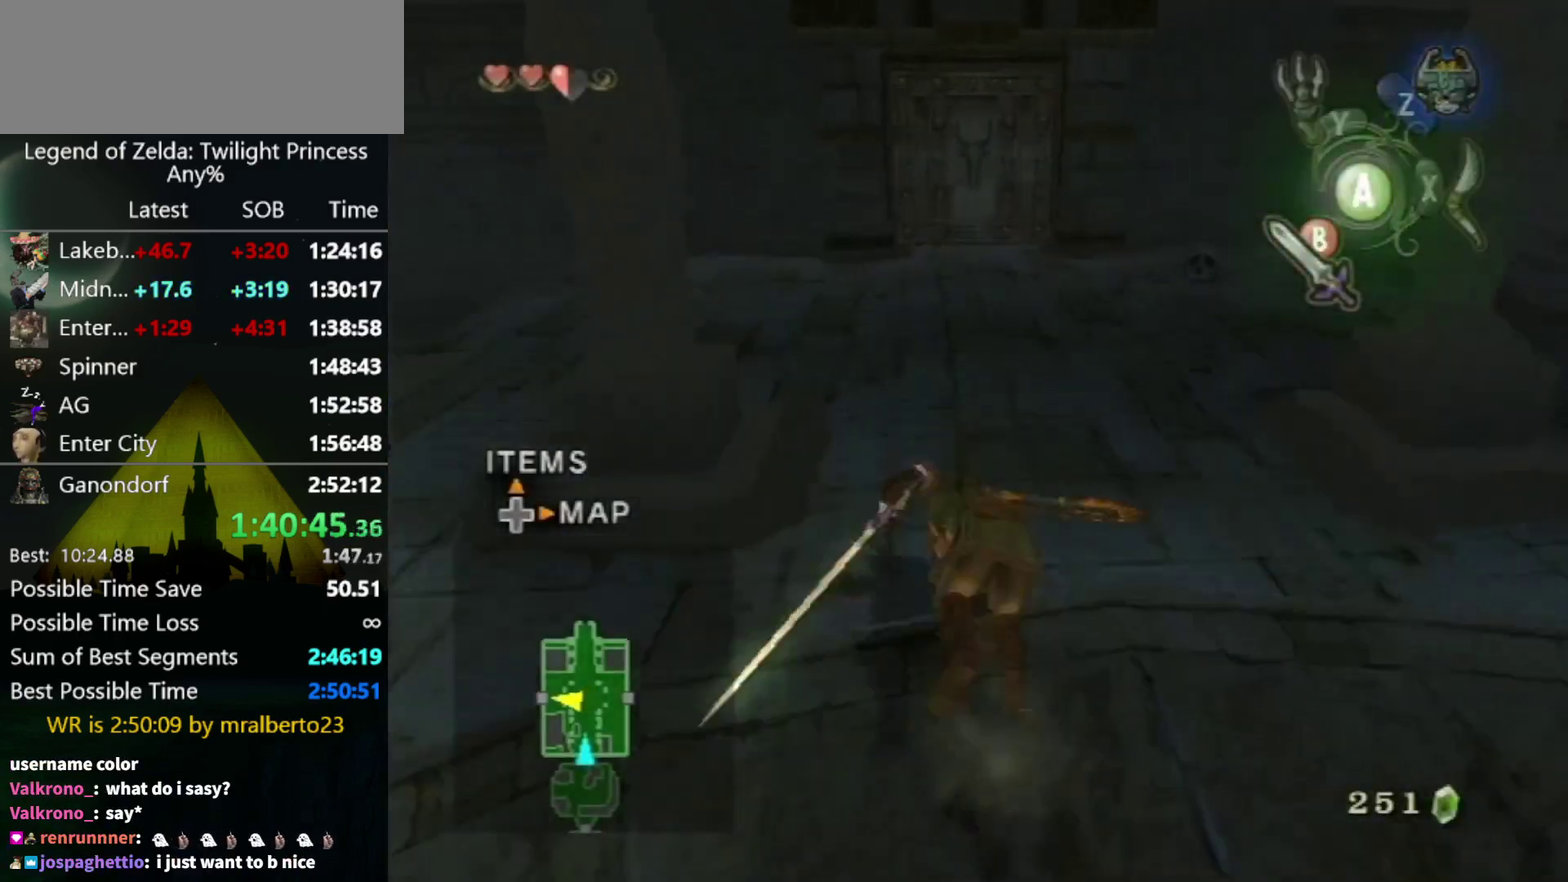
{"buttons": [], "left_stick": "up", "right_stick": "center", "events": []}
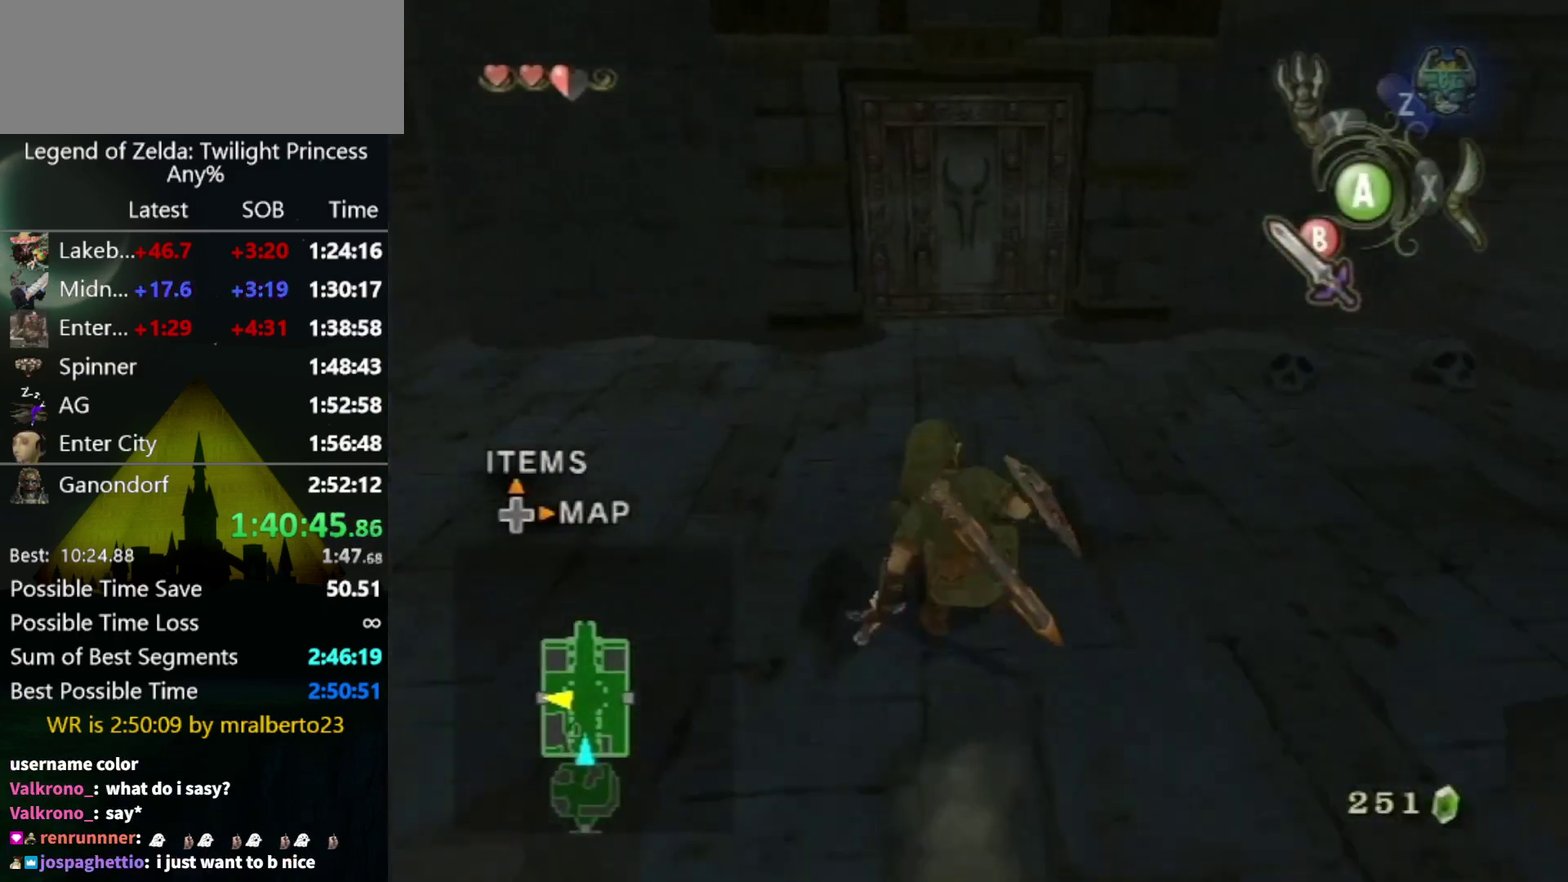
{"buttons": [], "left_stick": "up", "right_stick": "center", "events": []}
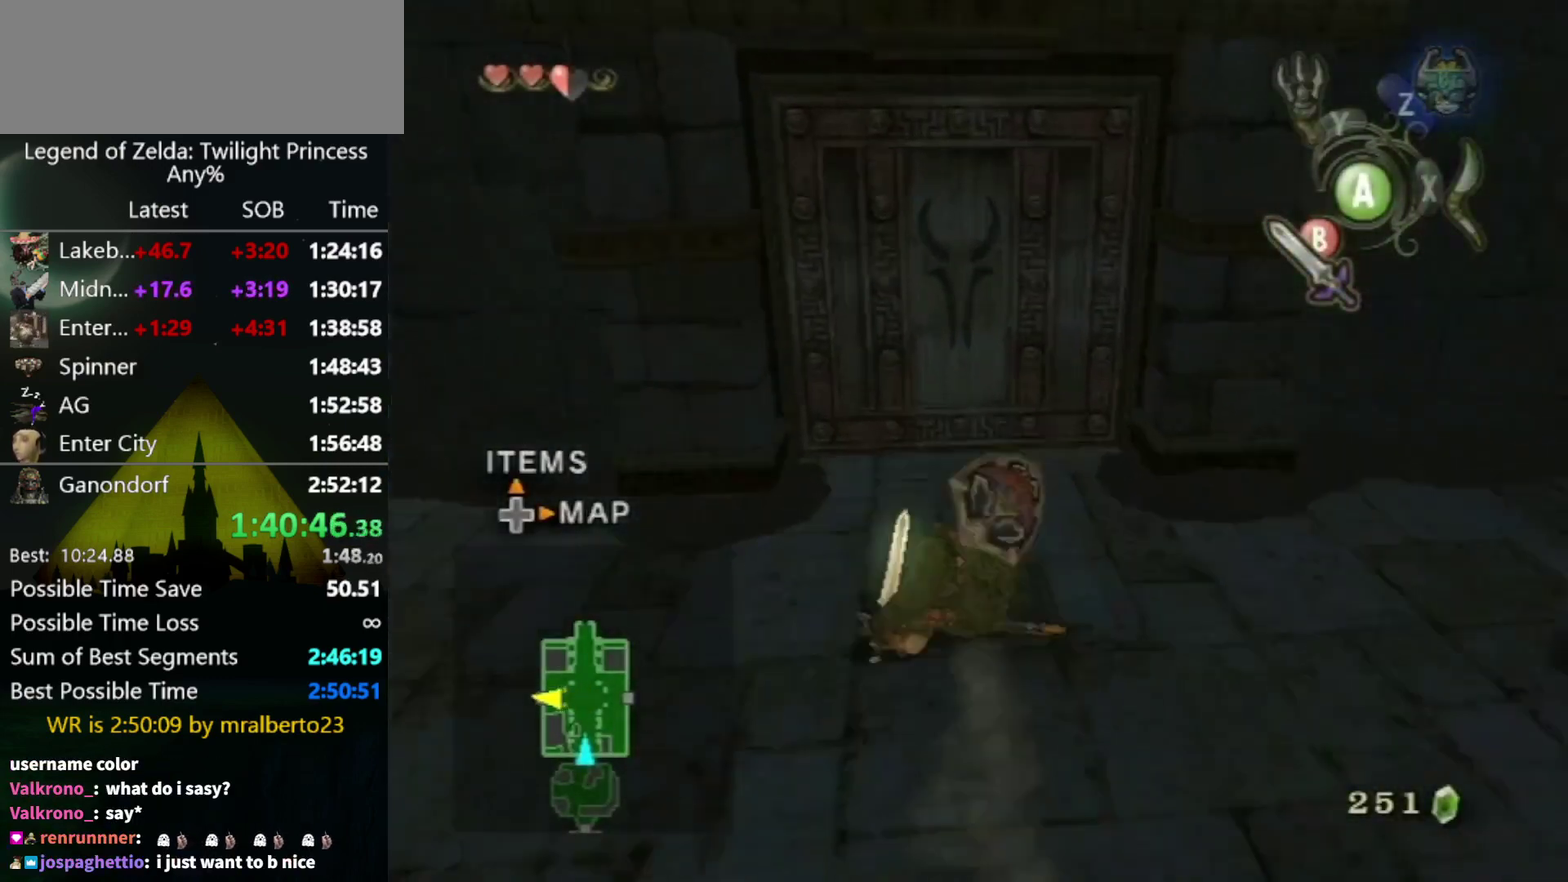
{"buttons": ["A"], "left_stick": "center", "right_stick": "center", "events": [[367, "A", "down"], [367, "left_stick", "center"], [433, "A", "up"], [500, "A", "down"]]}
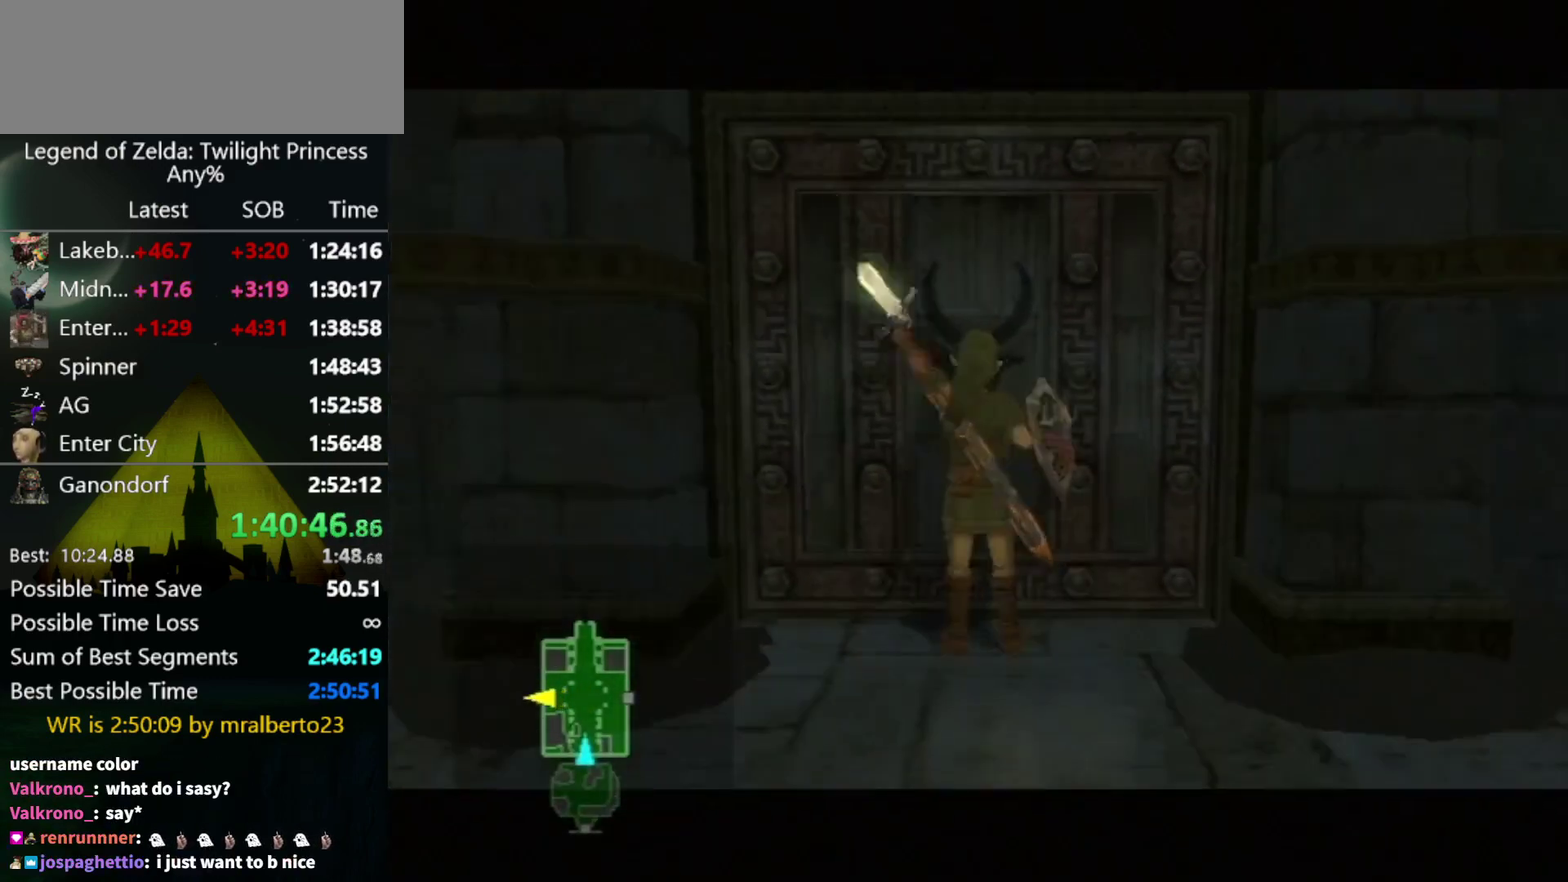
{"buttons": [], "left_stick": "center", "right_stick": "center", "events": [[67, "A", "up"]]}
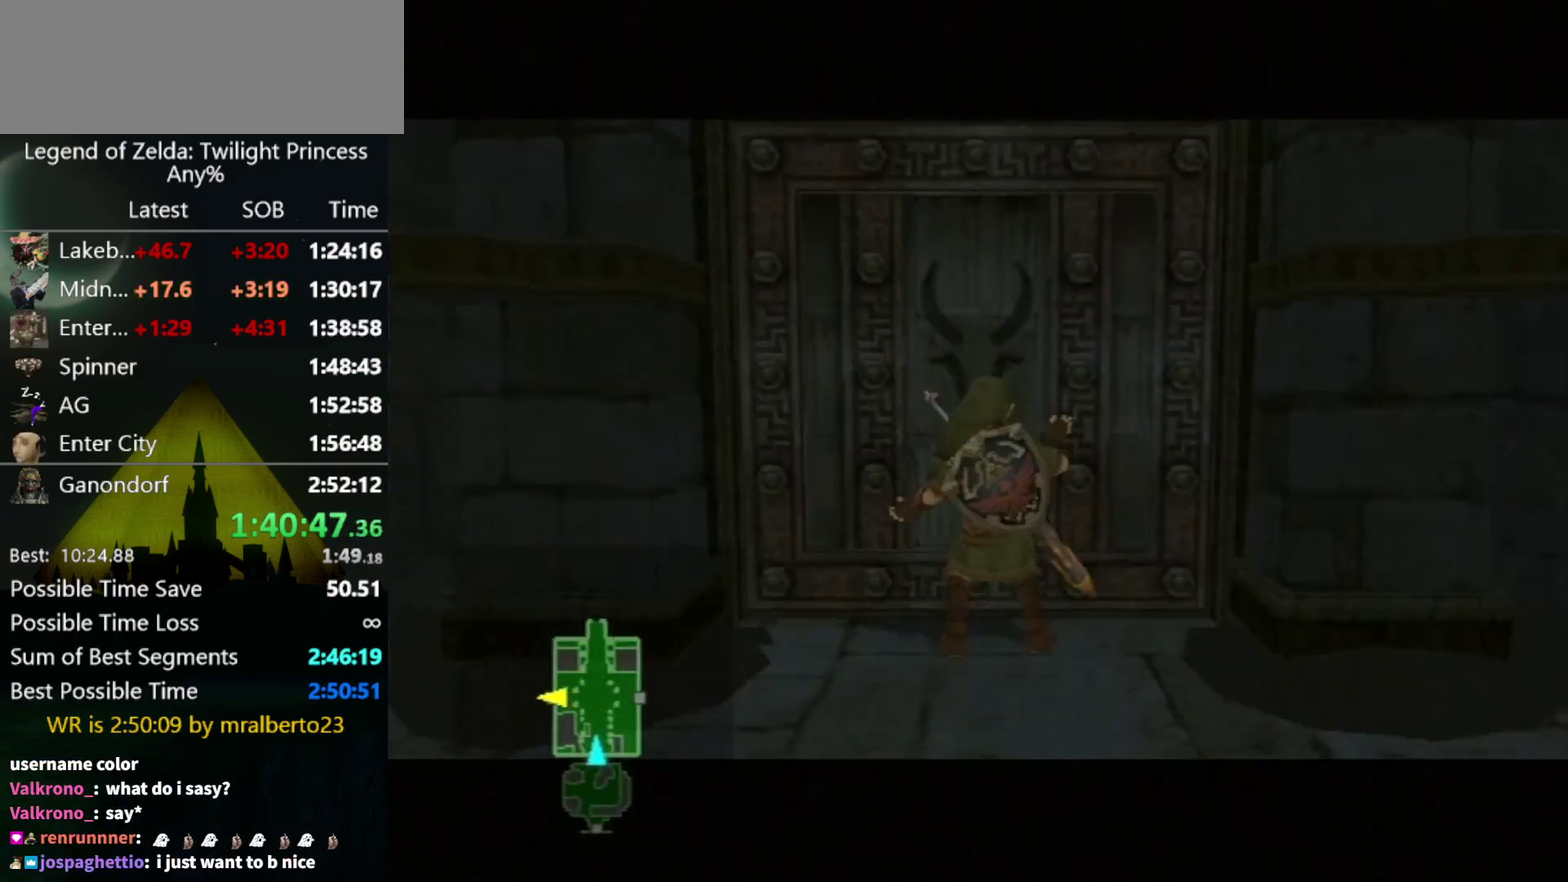
{"buttons": [], "left_stick": "center", "right_stick": "center", "events": []}
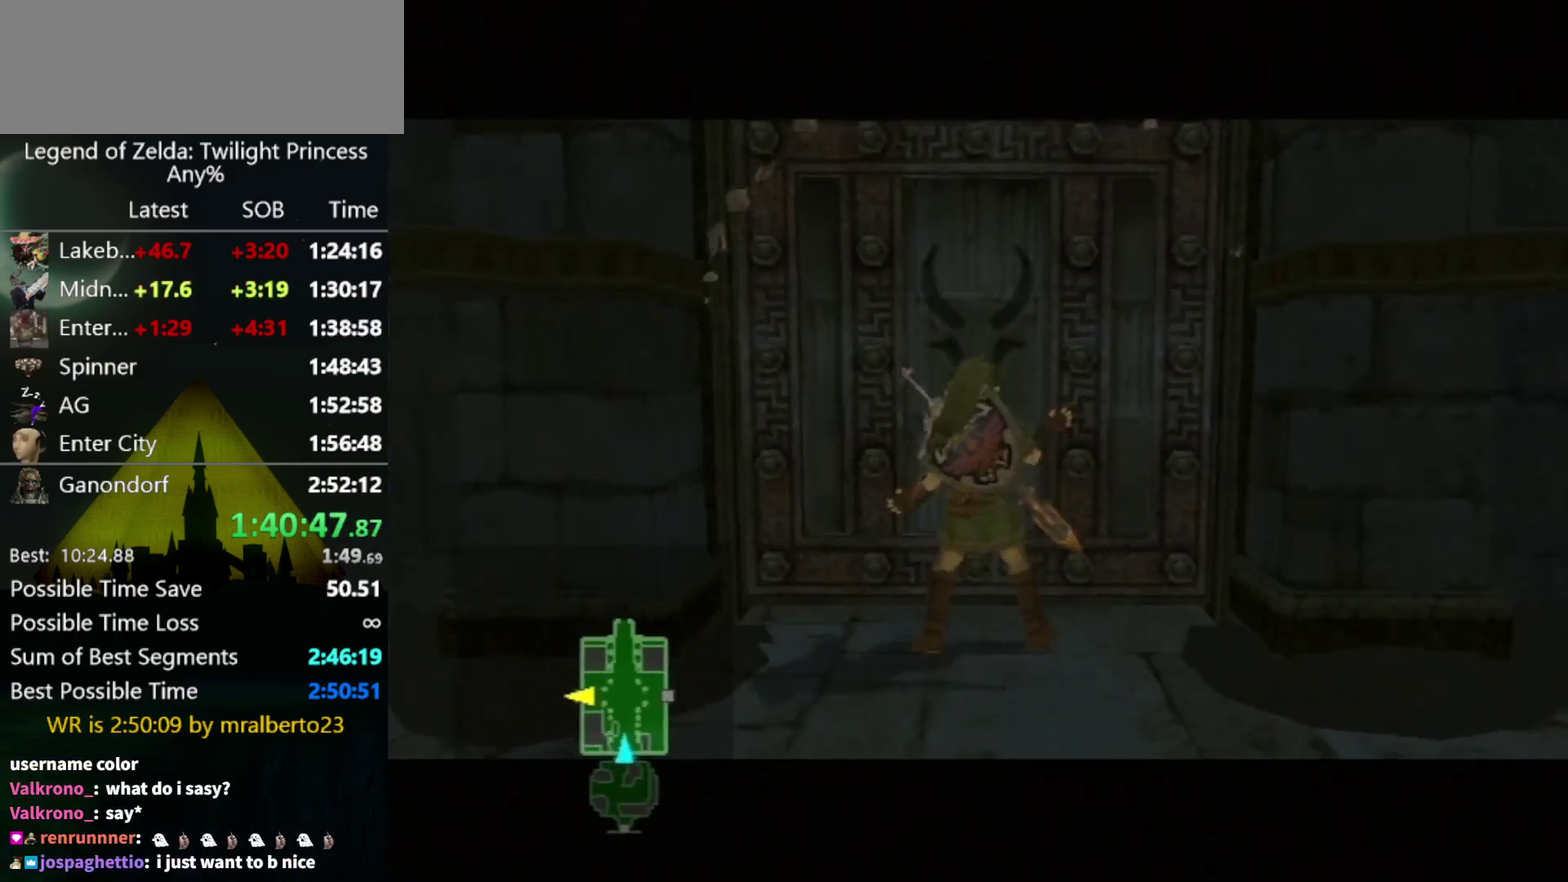
{"buttons": [], "left_stick": "center", "right_stick": "center", "events": []}
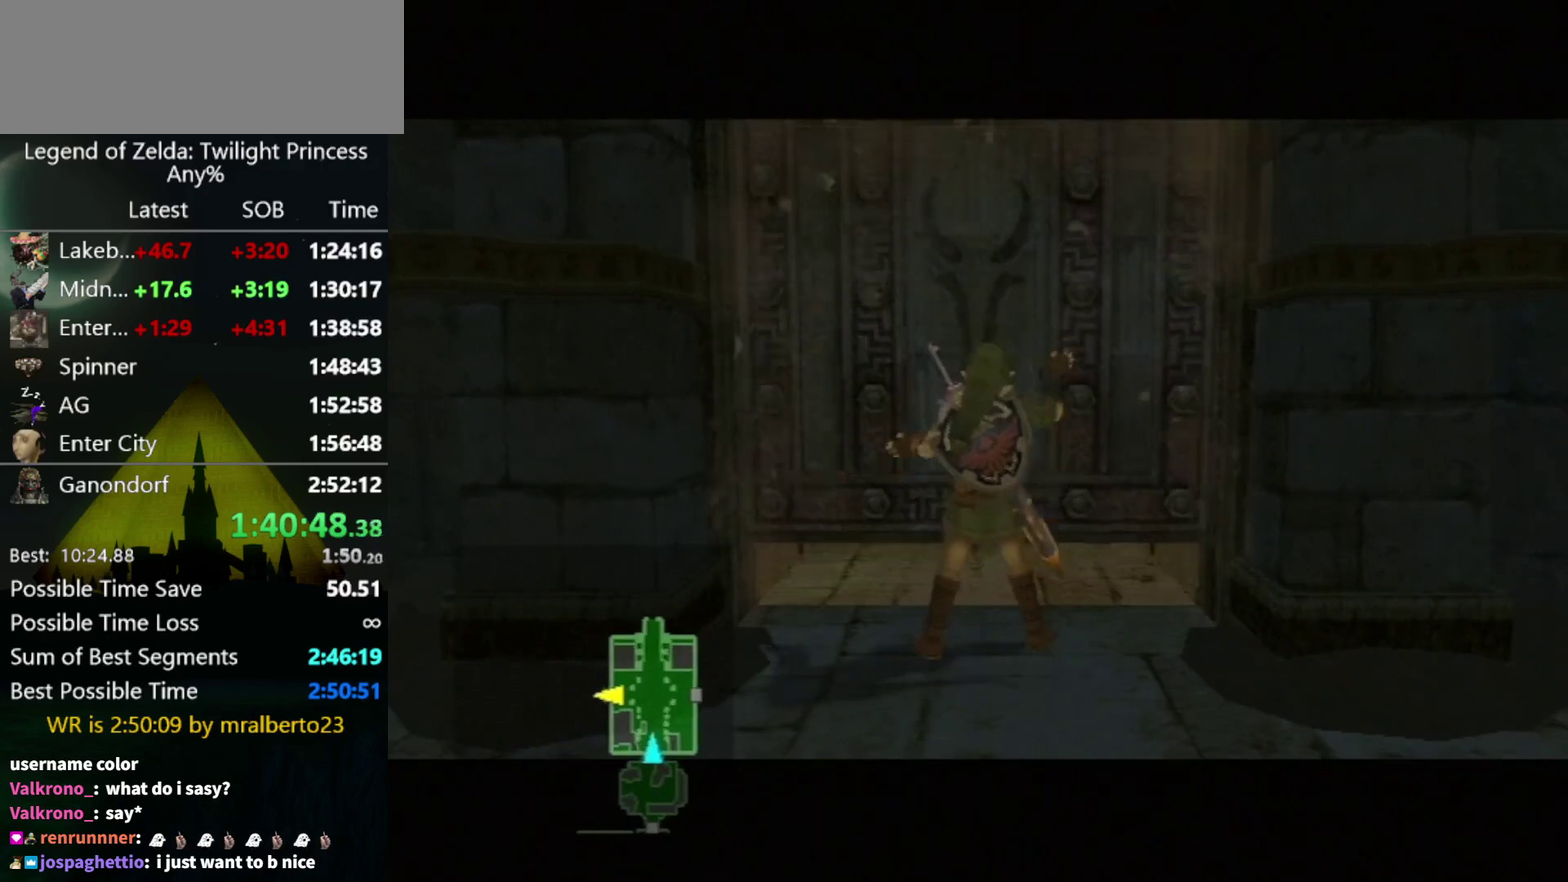
{"buttons": [], "left_stick": "center", "right_stick": "center", "events": []}
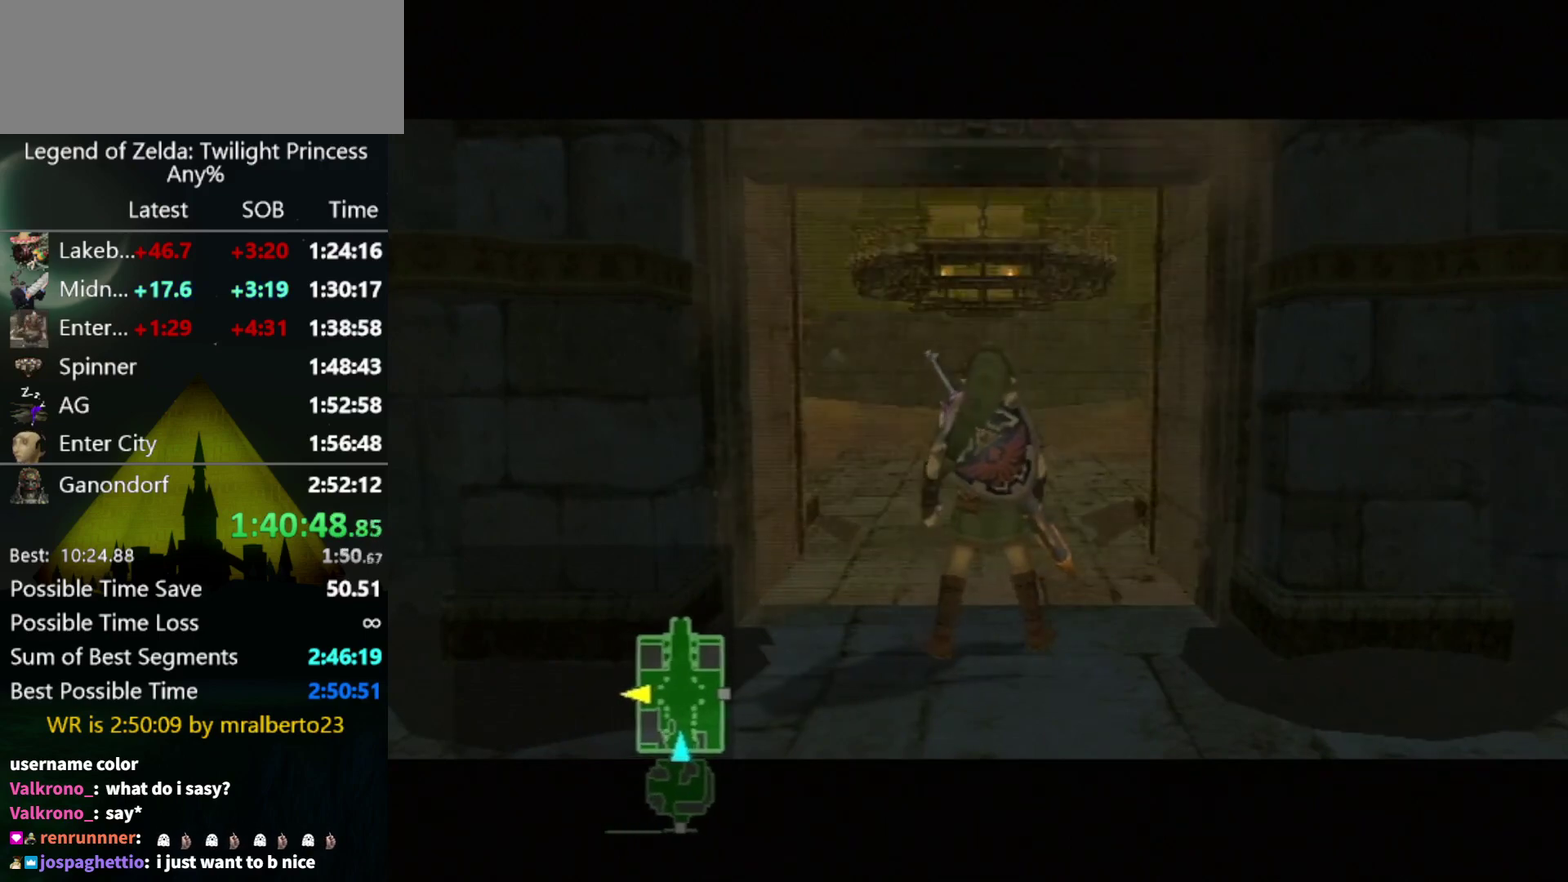
{"buttons": [], "left_stick": "center", "right_stick": "center", "events": []}
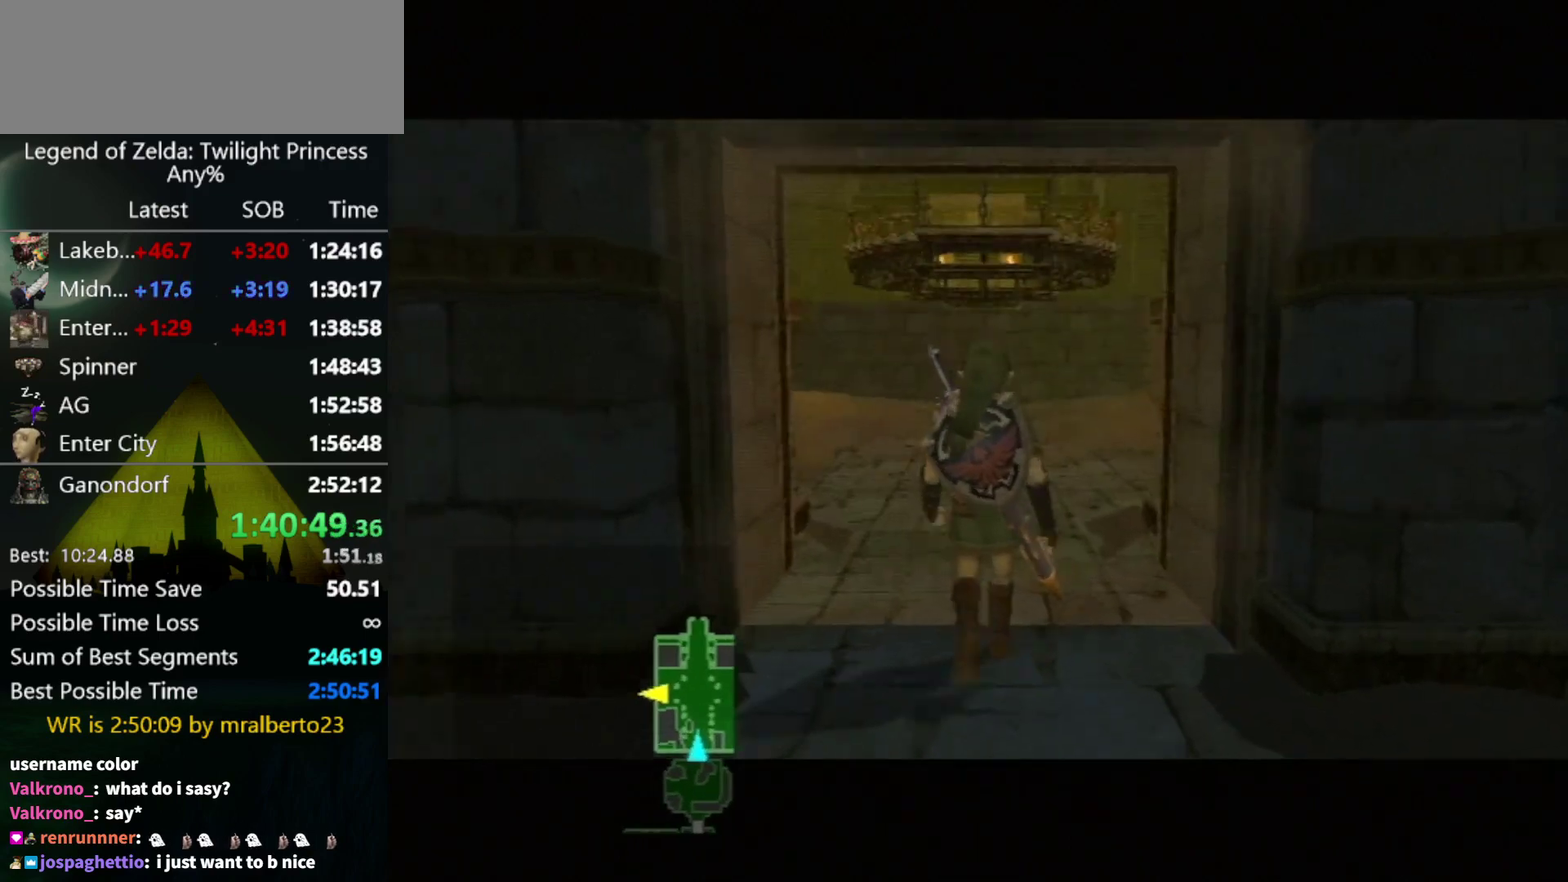
{"buttons": [], "left_stick": "center", "right_stick": "center", "events": []}
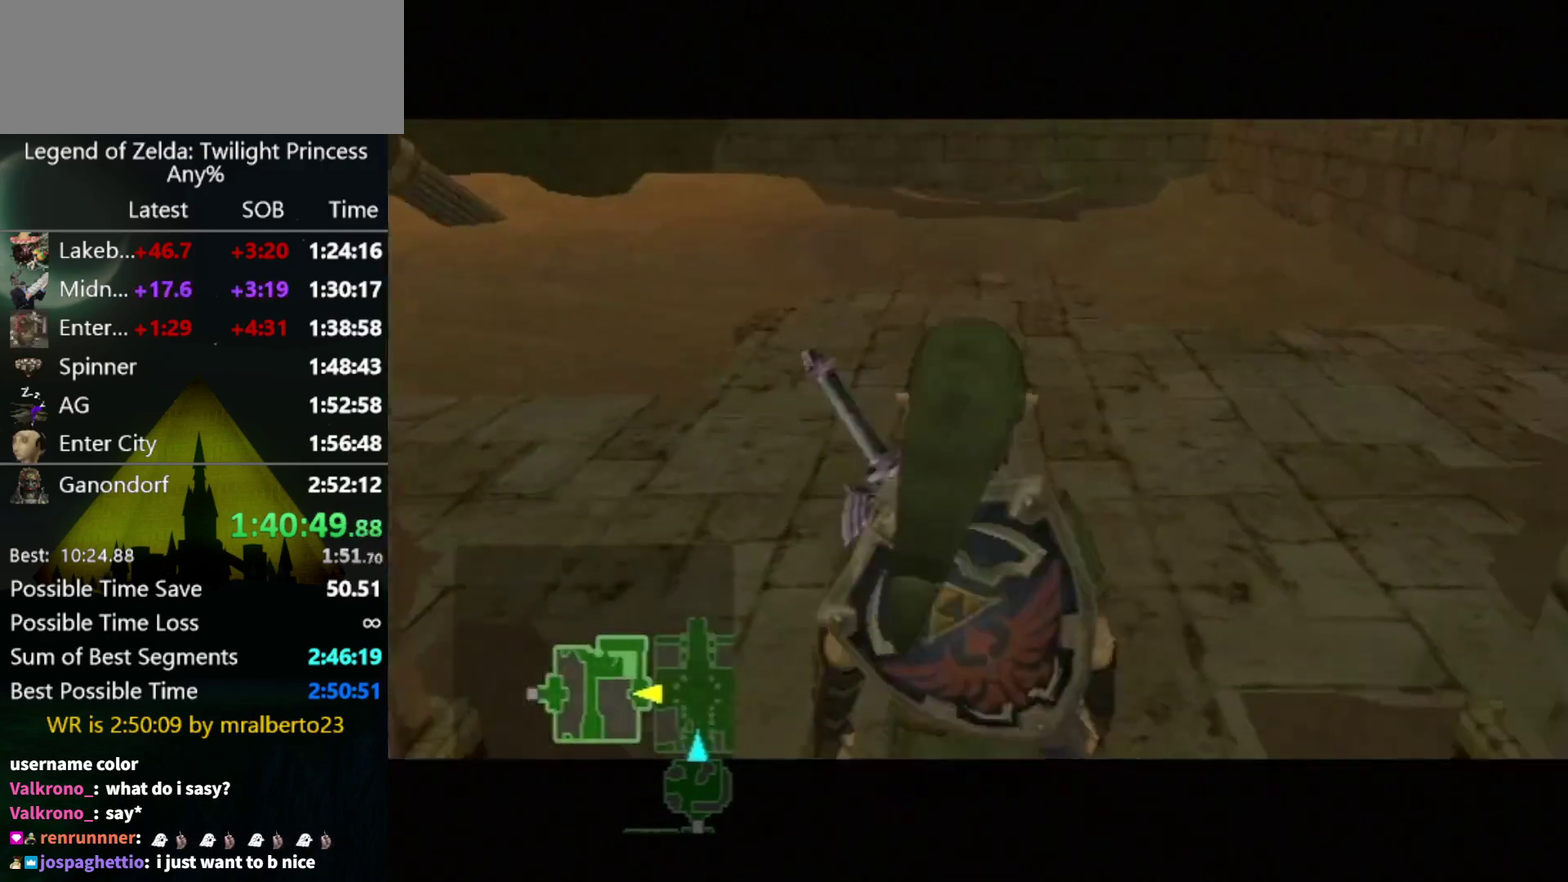
{"buttons": [], "left_stick": "up-left", "right_stick": "center", "events": [[333, "left_stick", "up-left"]]}
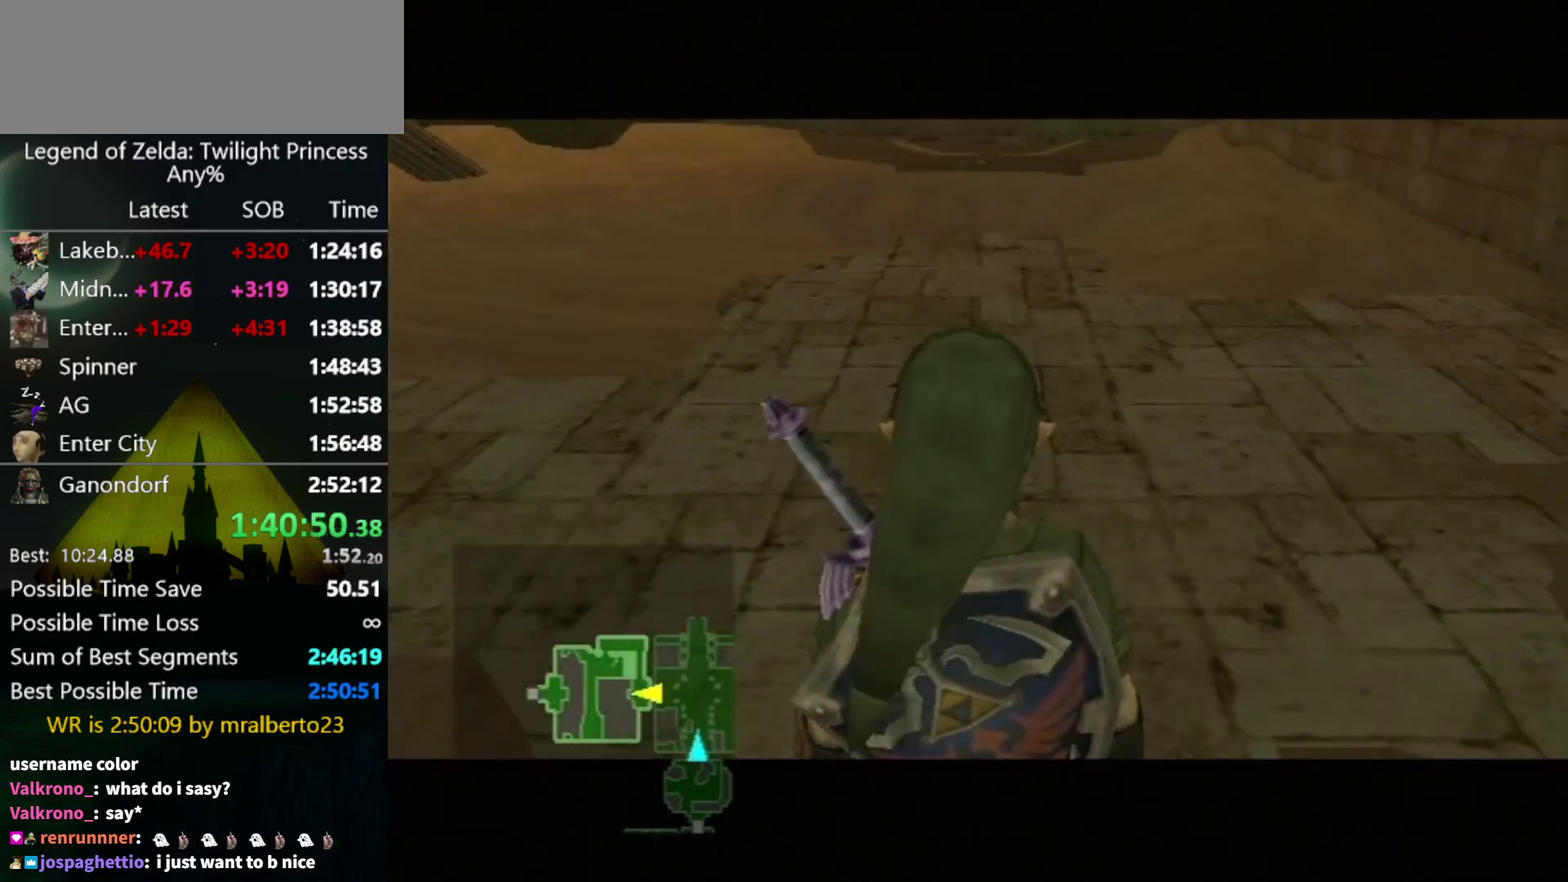
{"buttons": [], "left_stick": "up-left", "right_stick": "center", "events": []}